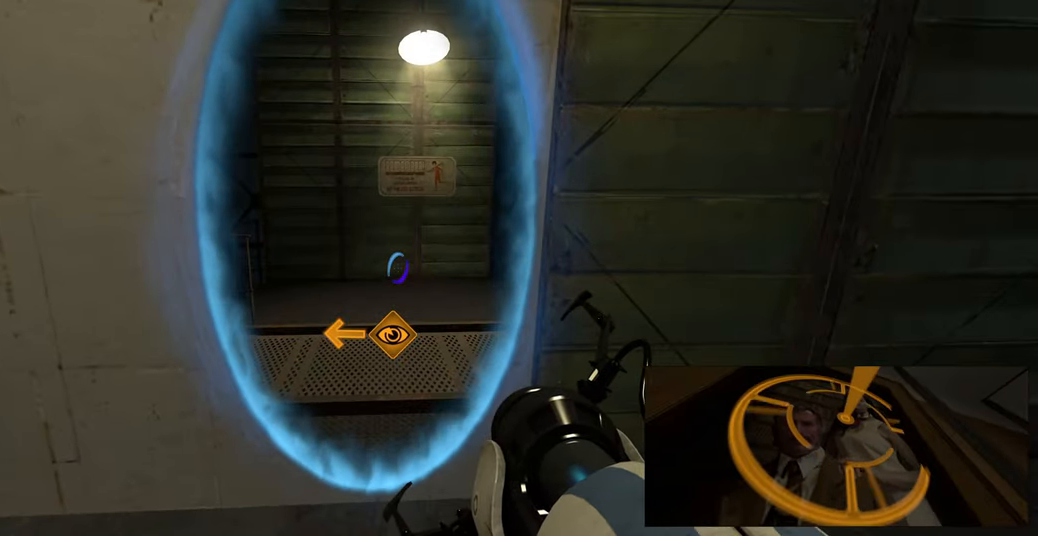
Gameplay with keyboard and mouse; each line is a JSON object with the keys and mouse buttons held at the frame after it. "events" lists presses ("down") and releases ("up") of "a", "ctrl", "d", "e", "f", "q", "r", "s", "shift", "space", "tab", "w", "mouse_left", "mouse_wheel", "mouse_right", "mouse_mb4" and "mouse_mb5" between this image and that frame as [ms after this image, input, new state], when the widget could be followed in between. "mouse_left", "mouse_wheel", "mouse_right", "mouse_mb4", "mouse_mb5" = the "left", "wheel", "right", "mb4", "mb5" buttons of the "mouse" list. No other keys are recorded. "wheel" means that the mouse wheel is clicked or scrolled. Mouse movement is not recorded.
{"keys": [], "mouse": [], "events": []}
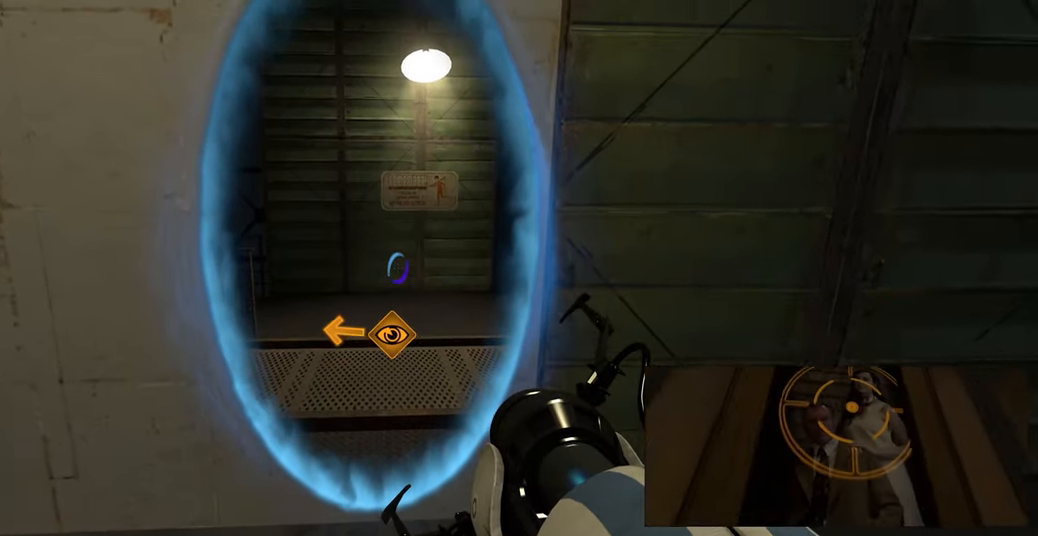
{"keys": [], "mouse": [], "events": []}
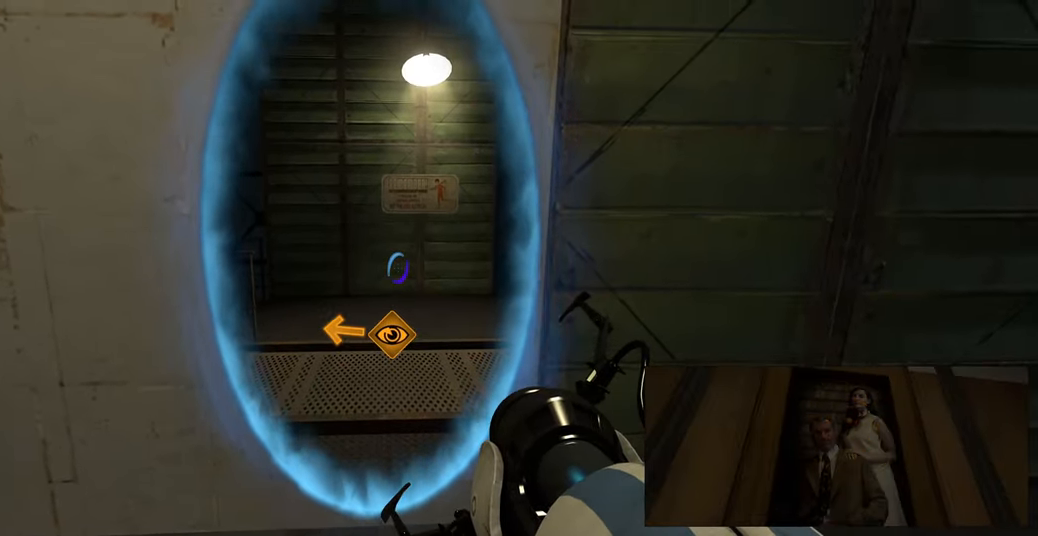
{"keys": [], "mouse": [], "events": []}
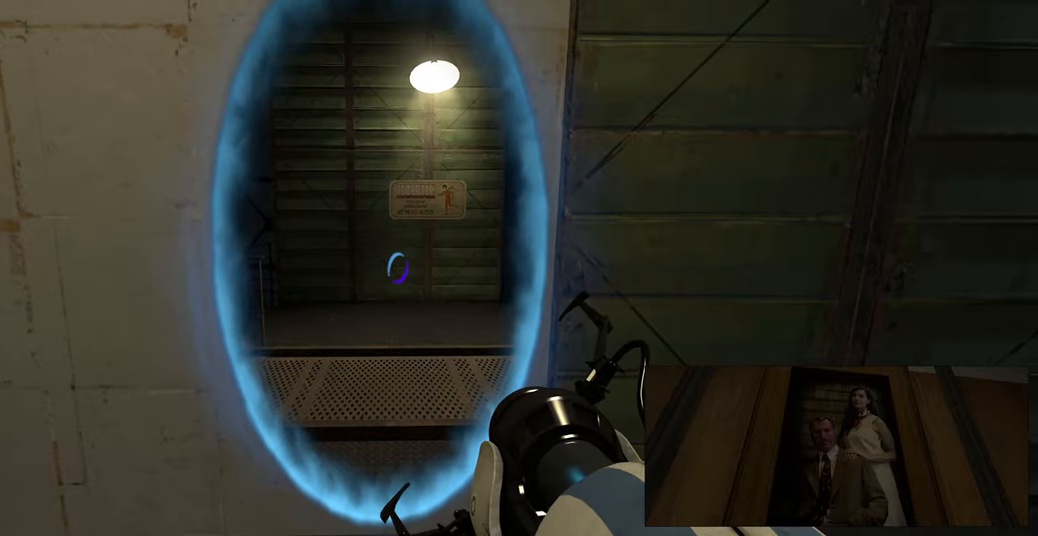
{"keys": [], "mouse": [], "events": [[50, "s", "down"], [150, "s", "up"]]}
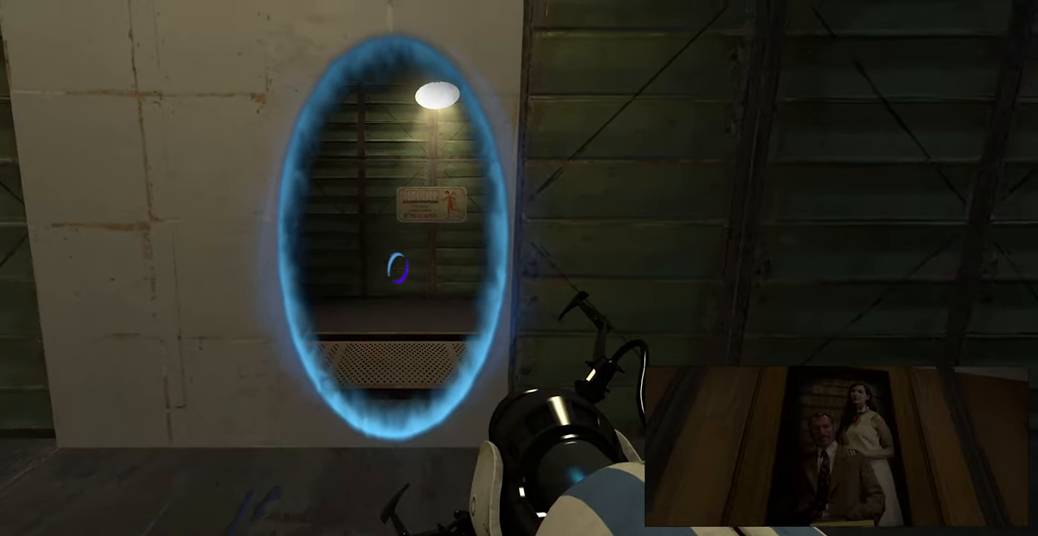
{"keys": [], "mouse": [], "events": []}
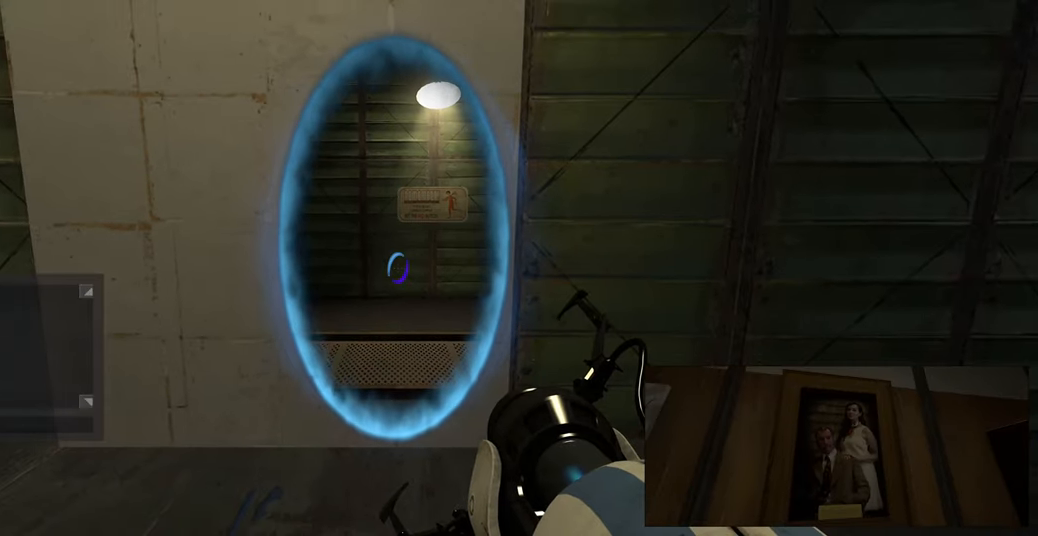
{"keys": [], "mouse": [], "events": []}
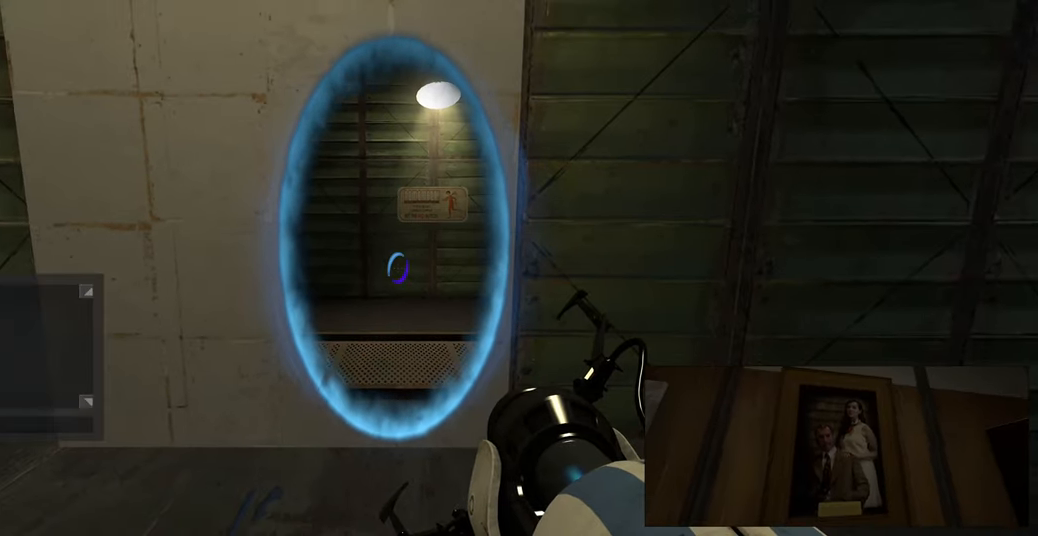
{"keys": [], "mouse": [], "events": []}
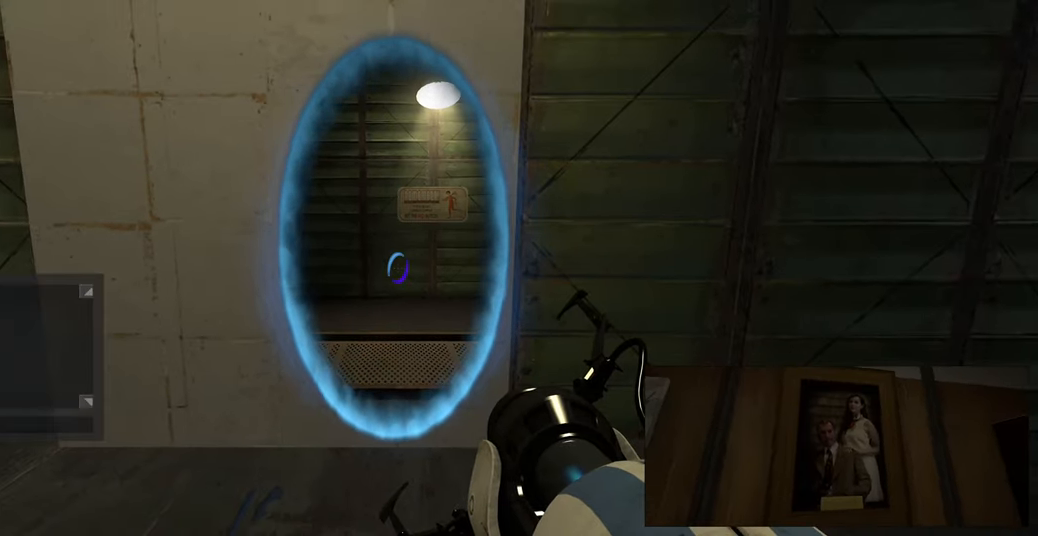
{"keys": [], "mouse": [], "events": []}
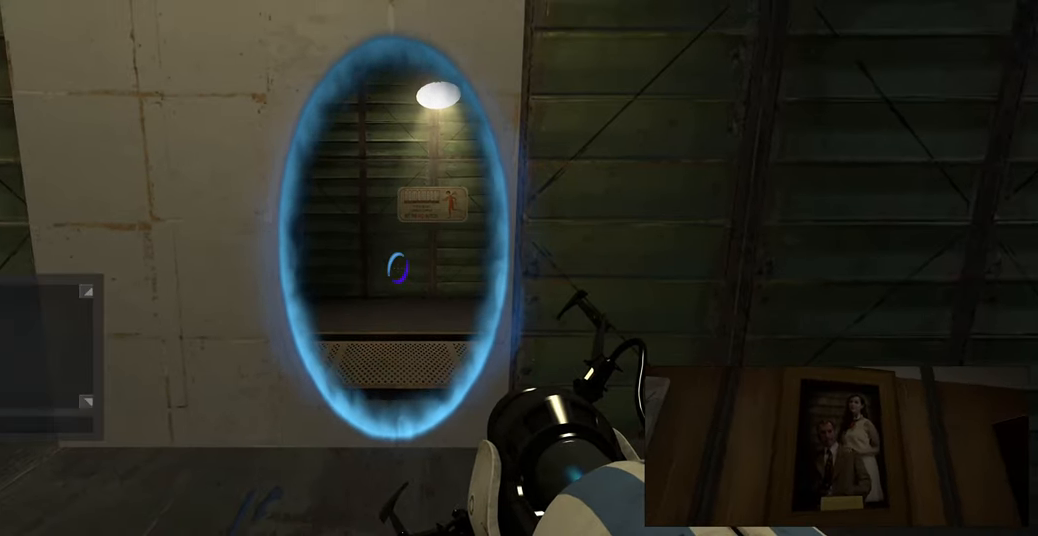
{"keys": [], "mouse": [], "events": []}
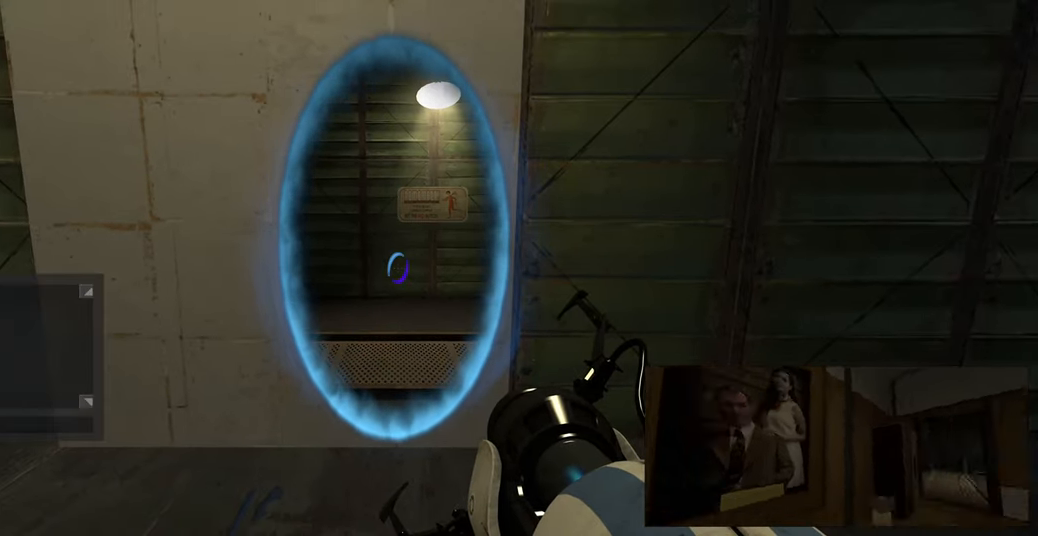
{"keys": ["e"], "mouse": [], "events": [[400, "e", "down"]]}
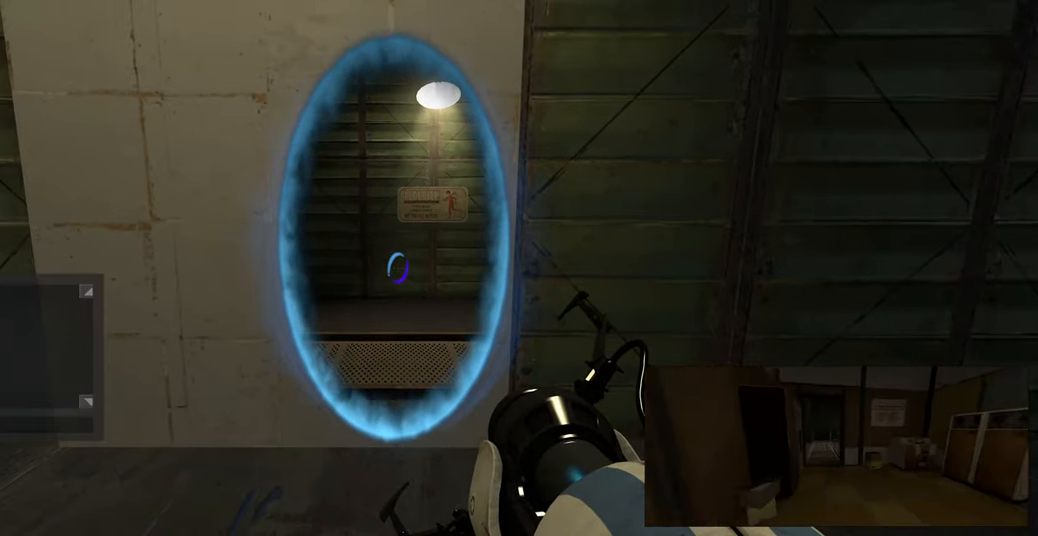
{"keys": [], "mouse": [], "events": [[33, "s", "down"], [117, "e", "up"], [150, "s", "up"]]}
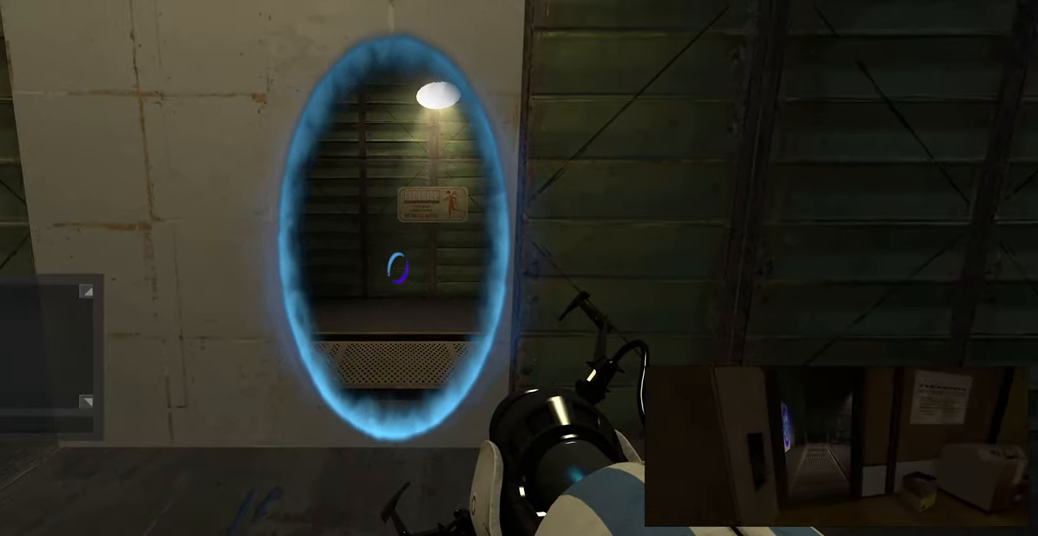
{"keys": [], "mouse": [], "events": []}
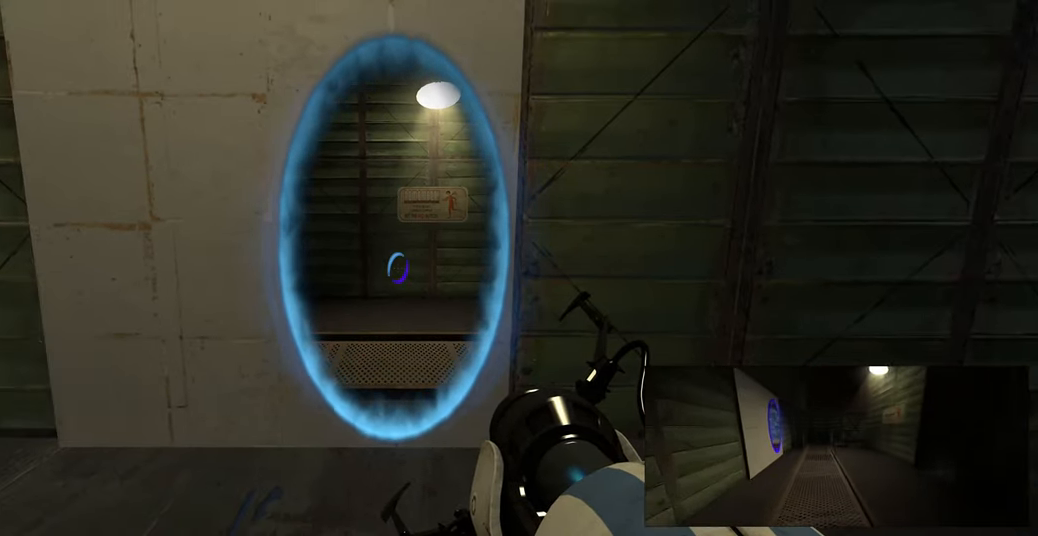
{"keys": [], "mouse": [], "events": []}
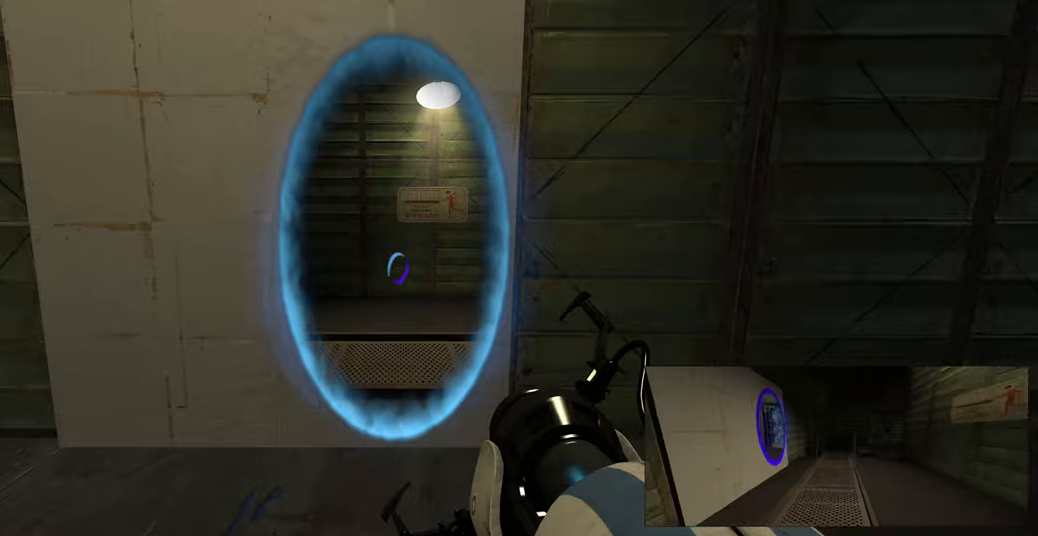
{"keys": [], "mouse": [], "events": []}
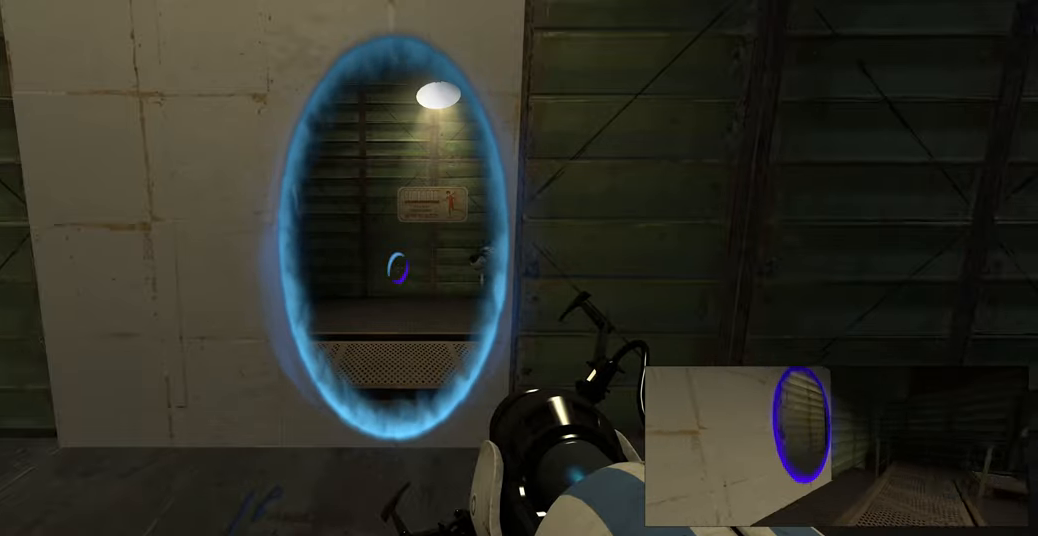
{"keys": [], "mouse": [], "events": []}
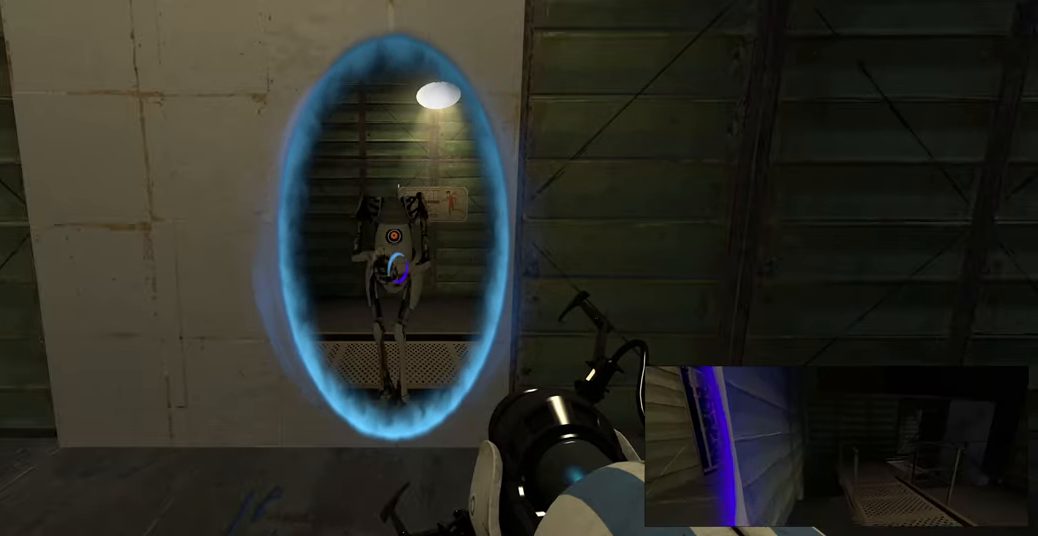
{"keys": ["w"], "mouse": [], "events": [[484, "w", "down"]]}
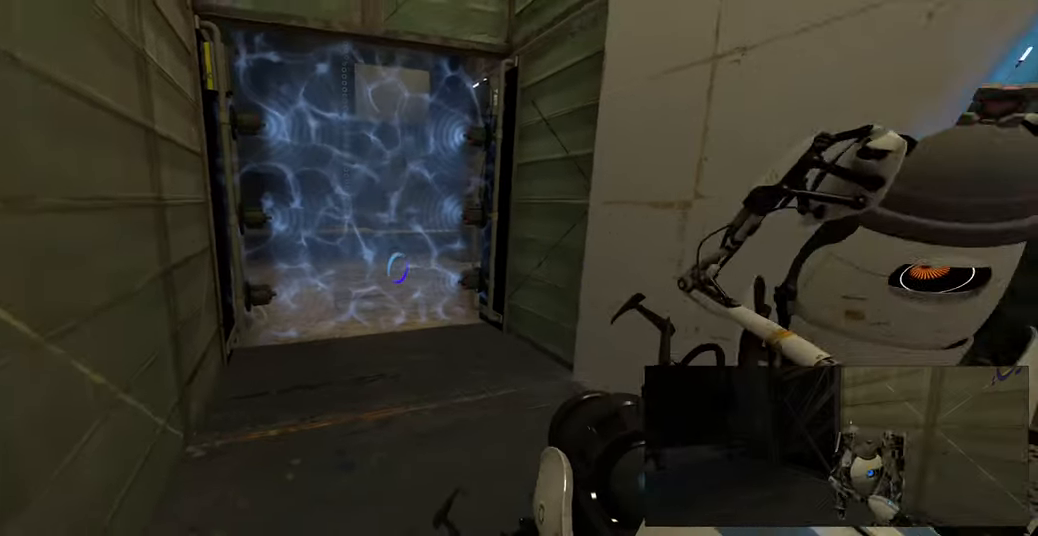
{"keys": ["w"], "mouse": [], "events": []}
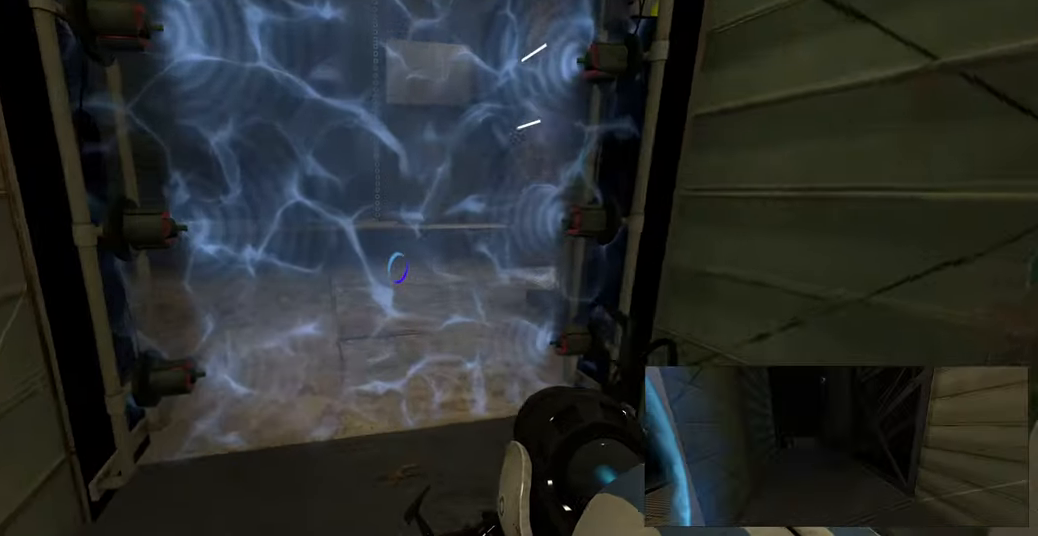
{"keys": ["w"], "mouse": [], "events": []}
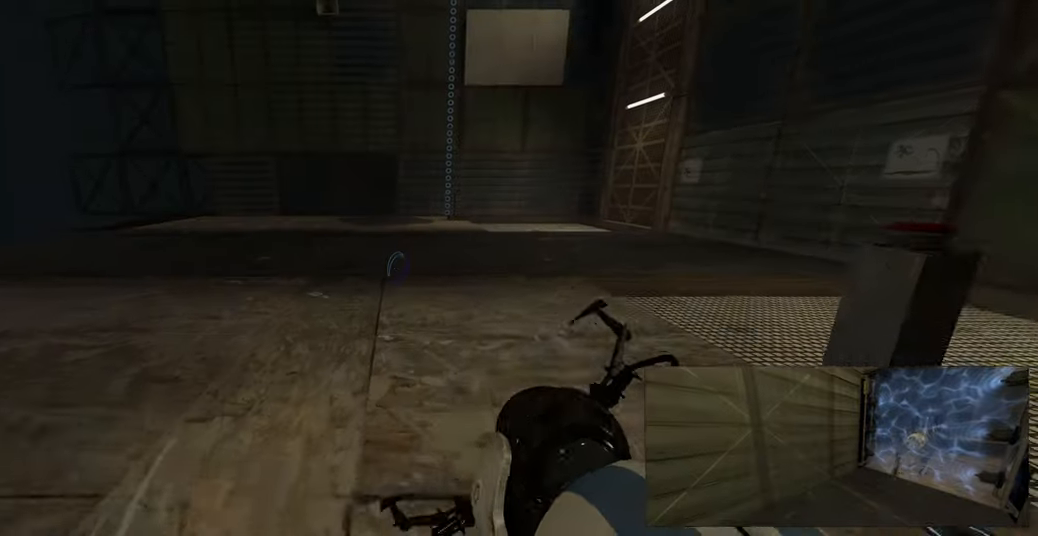
{"keys": ["w"], "mouse": [], "events": []}
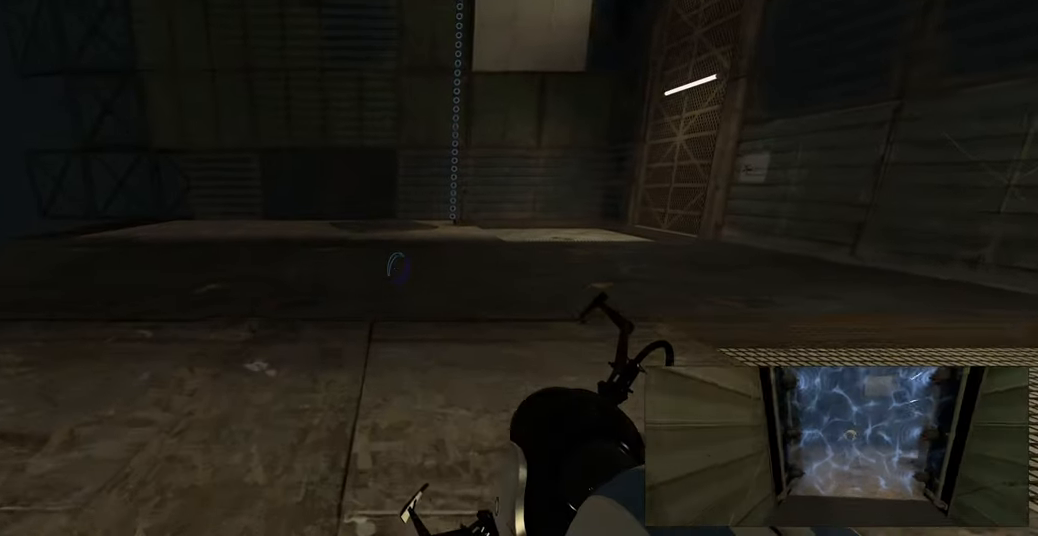
{"keys": [], "mouse": [], "events": [[267, "w", "up"]]}
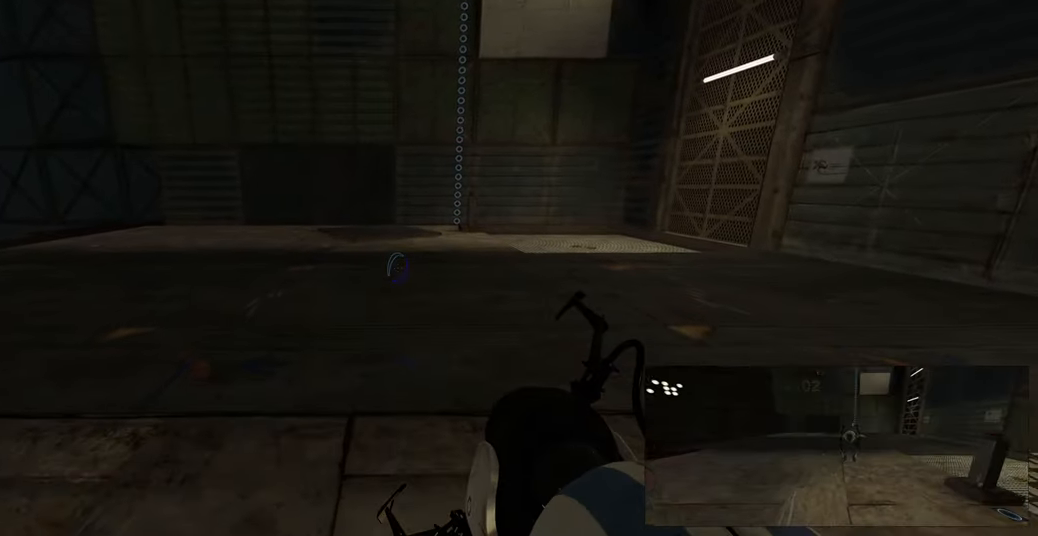
{"keys": [], "mouse": [], "events": []}